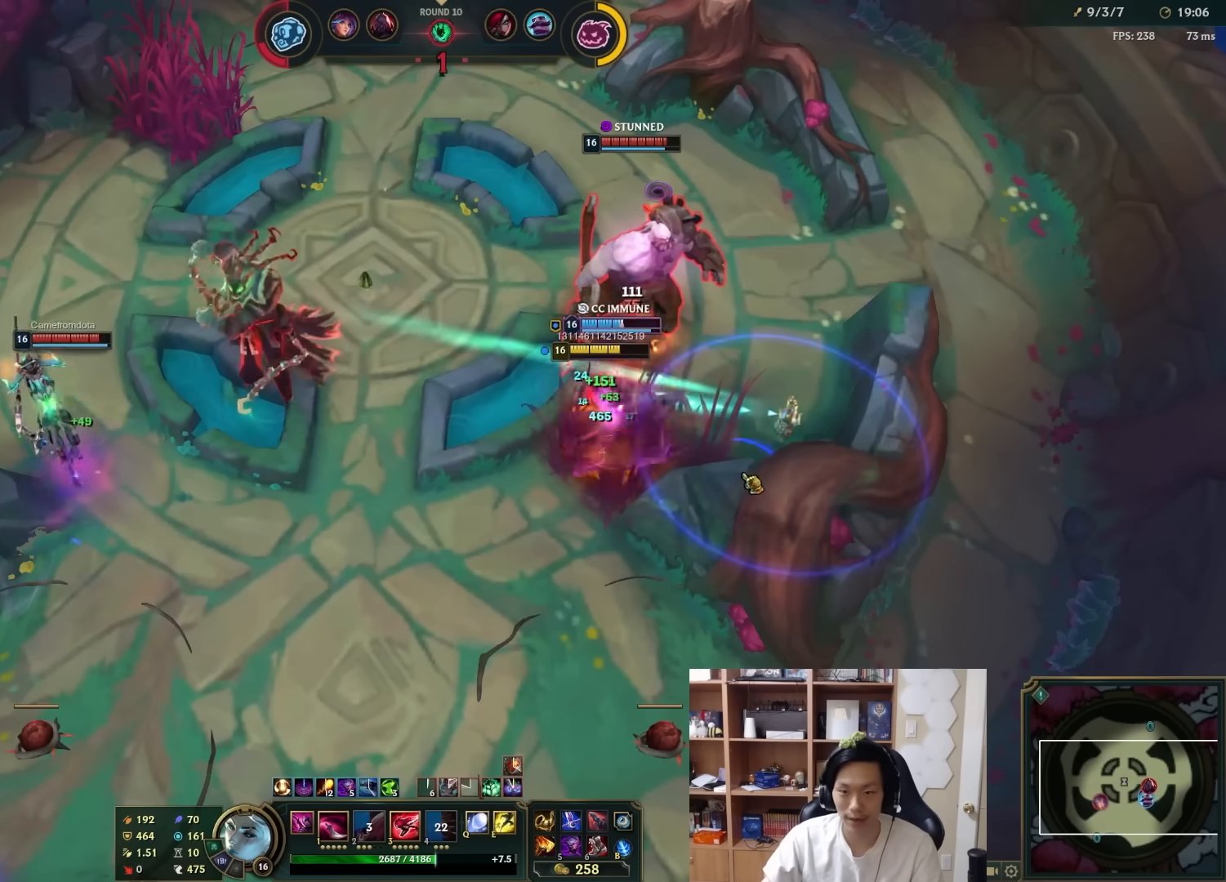
Gameplay with keyboard and mouse; each line is a JSON object with the keys and mouse buttons held at the frame after it. "events" lists presses ("down") and releases ("up") of "1", "2", "3", "4", "5", "a", "alt", "c", "ctrl", "d", "e", "f", "q", "r", "s", "shift", "space", "tab", "v", "w", "x", "z", "mouse_left", "mouse_middle", "mouse_right", "mouse_wheel_up" and "mouse_wheel_down" between this image and that frame as [ms after this image, input, new state], when the widget could be followed in between. "mouse_left", "mouse_middle", "mouse_right", "mouse_wheel_up", "mouse_wheel_down" = the "left", "middle", "right", "wheel_up", "wheel_down" buttons of the "mouse" list. No other keys are recorded. Mouse movement is not recorded.
{"keys": ["a", "w"], "mouse": [], "events": [[83, "mouse_right", "up"], [150, "mouse_right", "down"], [250, "mouse_right", "up"], [317, "mouse_right", "down"], [417, "mouse_right", "up"], [450, "a", "down"], [450, "w", "down"]]}
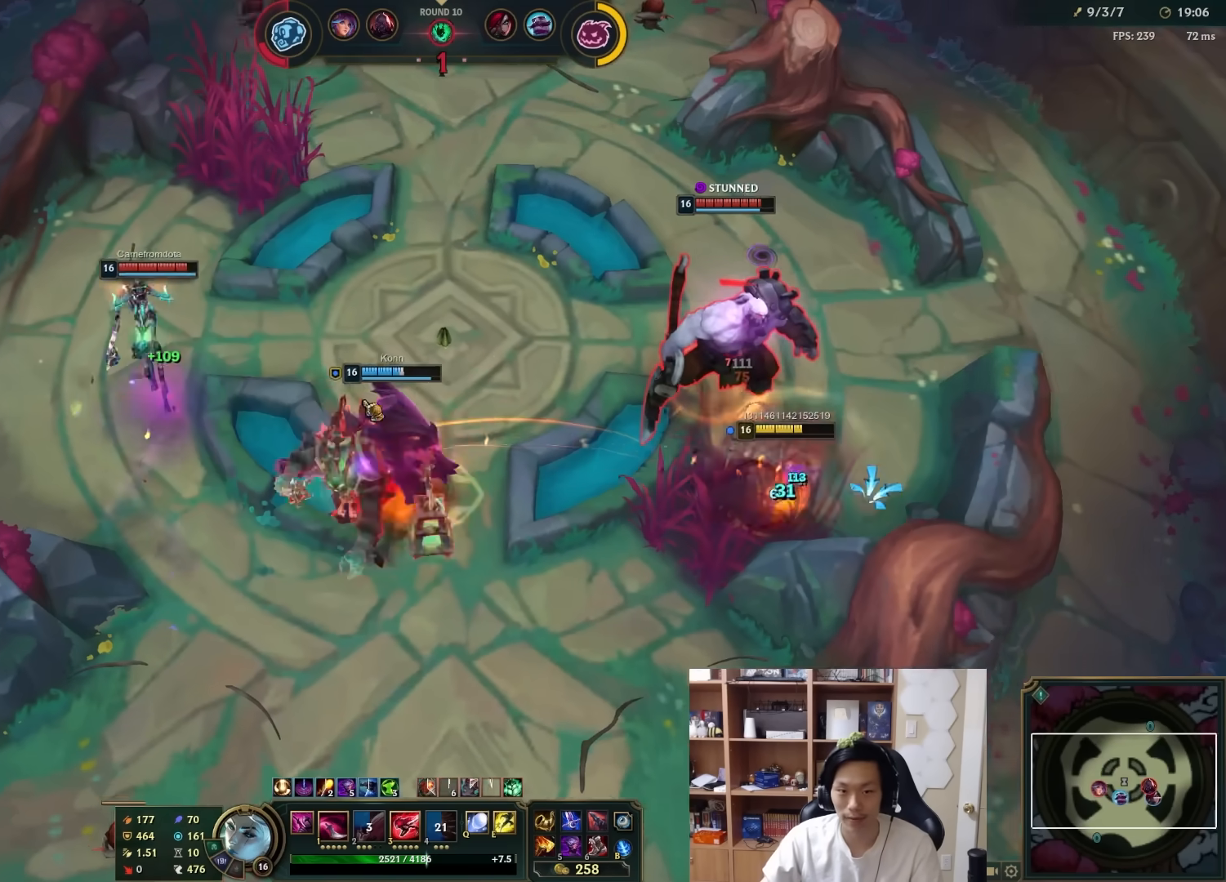
{"keys": [], "mouse": ["right"], "events": [[17, "w", "up"], [50, "a", "up"], [50, "mouse_right", "down"], [117, "mouse_right", "up"], [183, "mouse_right", "down"], [250, "mouse_right", "up"], [317, "3", "down"], [317, "mouse_right", "down"], [400, "3", "up"], [433, "3", "down"], [500, "3", "up"]]}
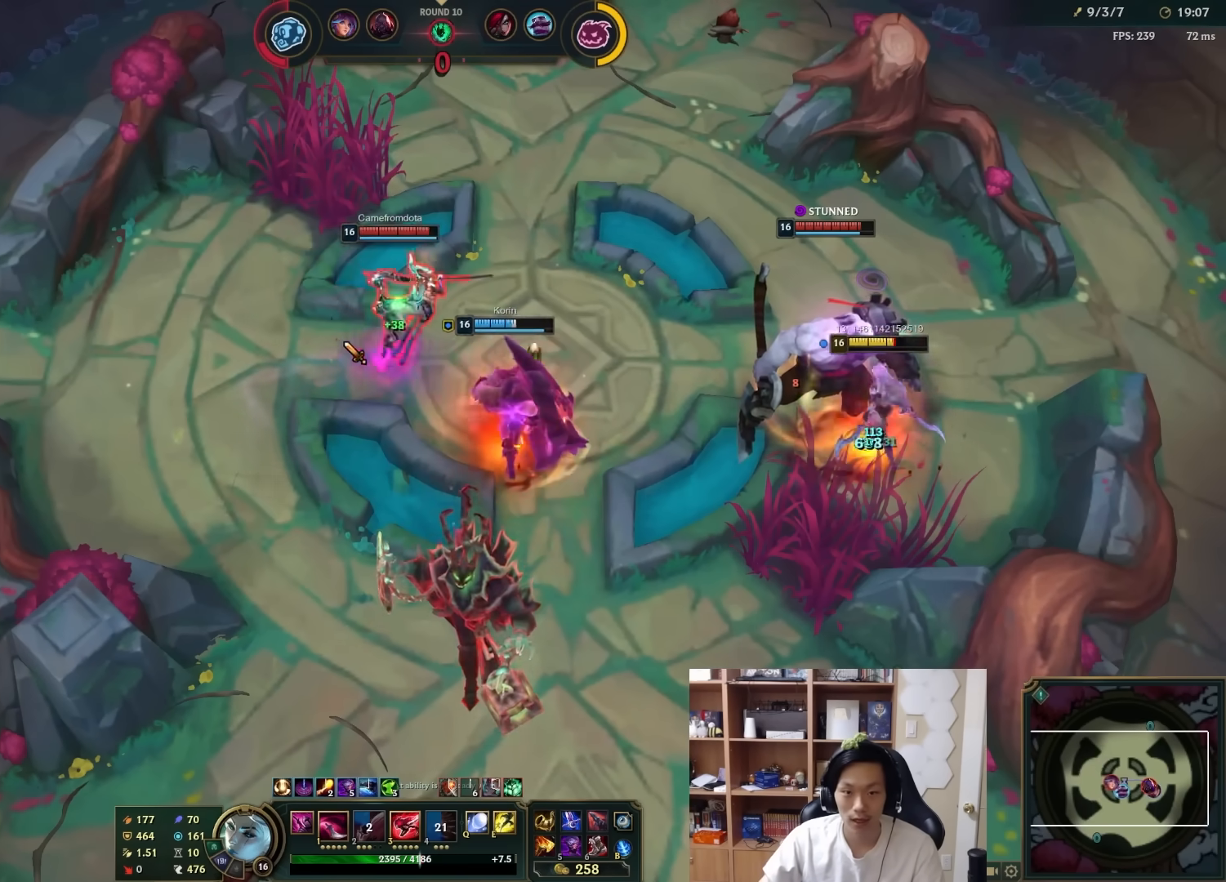
{"keys": [], "mouse": [], "events": [[33, "mouse_right", "up"], [67, "2", "down"], [67, "3", "down"], [100, "mouse_right", "down"], [133, "2", "up"], [133, "3", "up"], [167, "mouse_right", "up"], [233, "mouse_right", "down"], [300, "mouse_right", "up"], [367, "mouse_right", "down"], [450, "mouse_right", "up"]]}
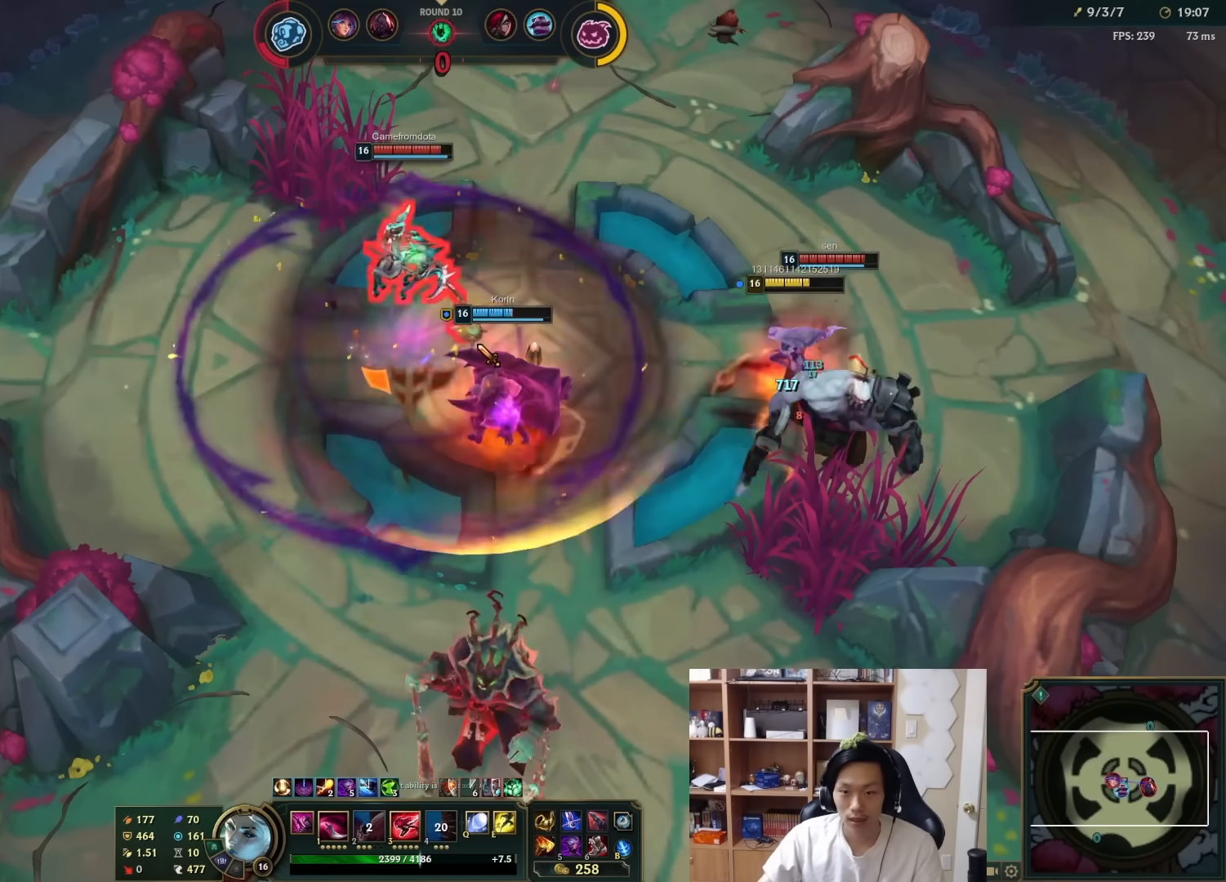
{"keys": [], "mouse": [], "events": [[283, "3", "down"], [317, "3", "up"], [383, "mouse_right", "down"], [483, "mouse_right", "up"]]}
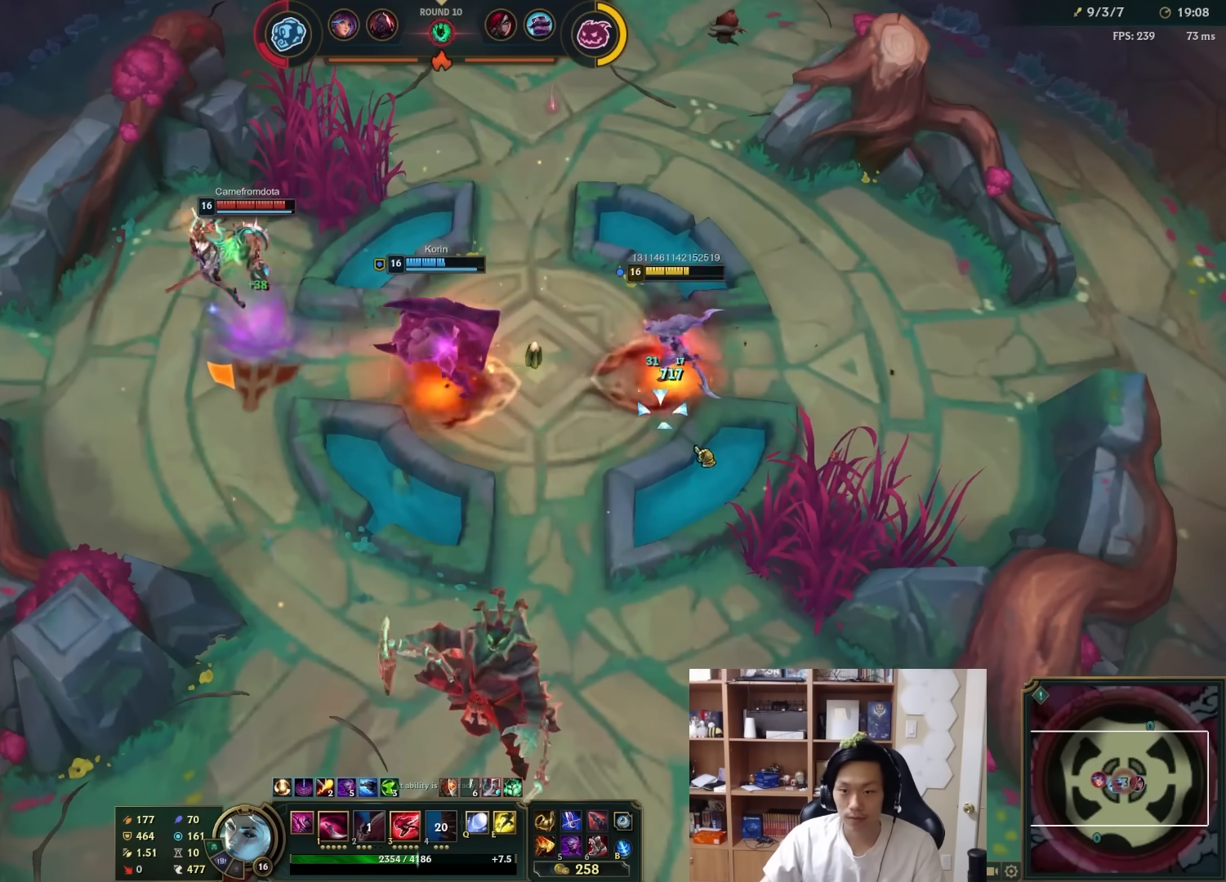
{"keys": [], "mouse": [], "events": [[50, "mouse_right", "down"], [167, "mouse_right", "up"], [233, "d", "down"], [233, "mouse_right", "down"], [300, "d", "up"], [300, "mouse_right", "up"]]}
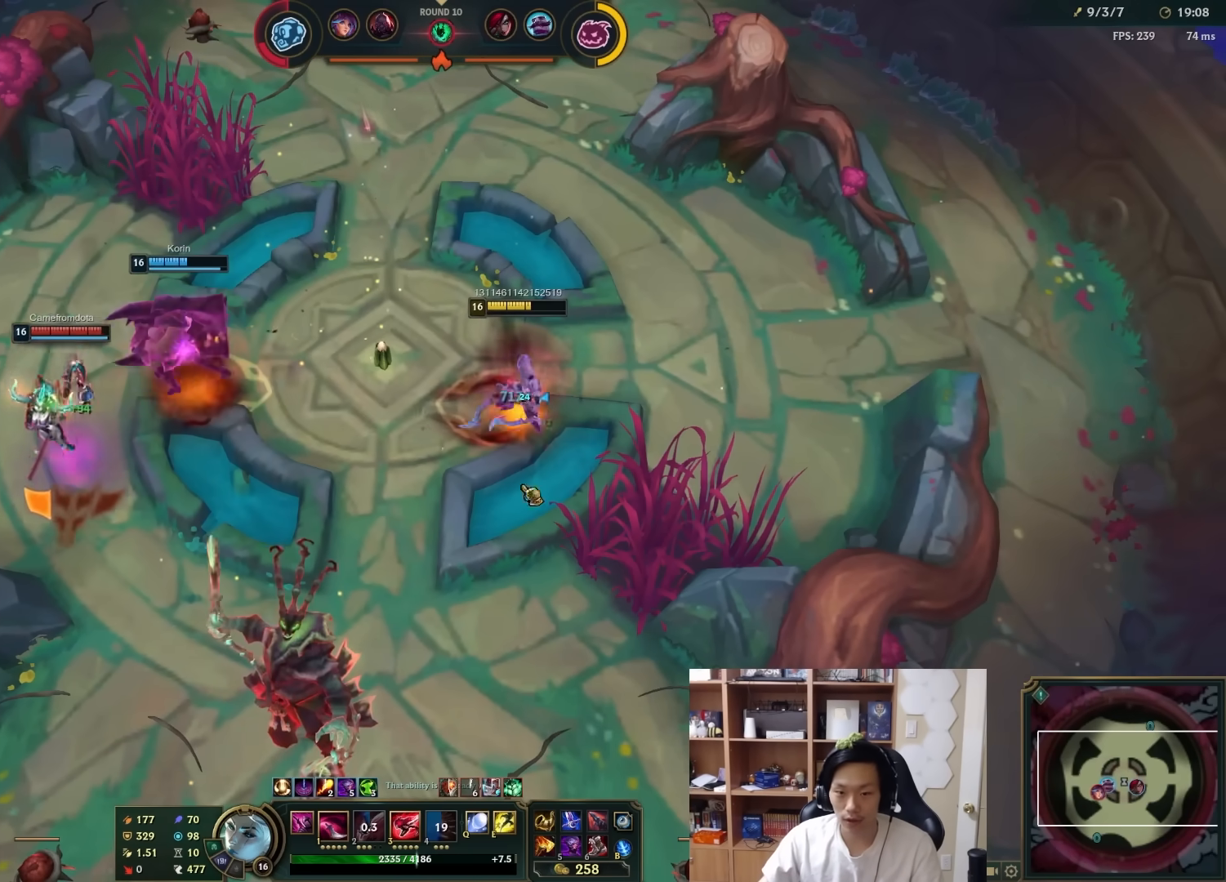
{"keys": [], "mouse": [], "events": [[100, "mouse_right", "down"], [167, "mouse_right", "up"], [233, "mouse_right", "down"], [317, "mouse_right", "up"], [383, "q", "down"], [450, "q", "up"]]}
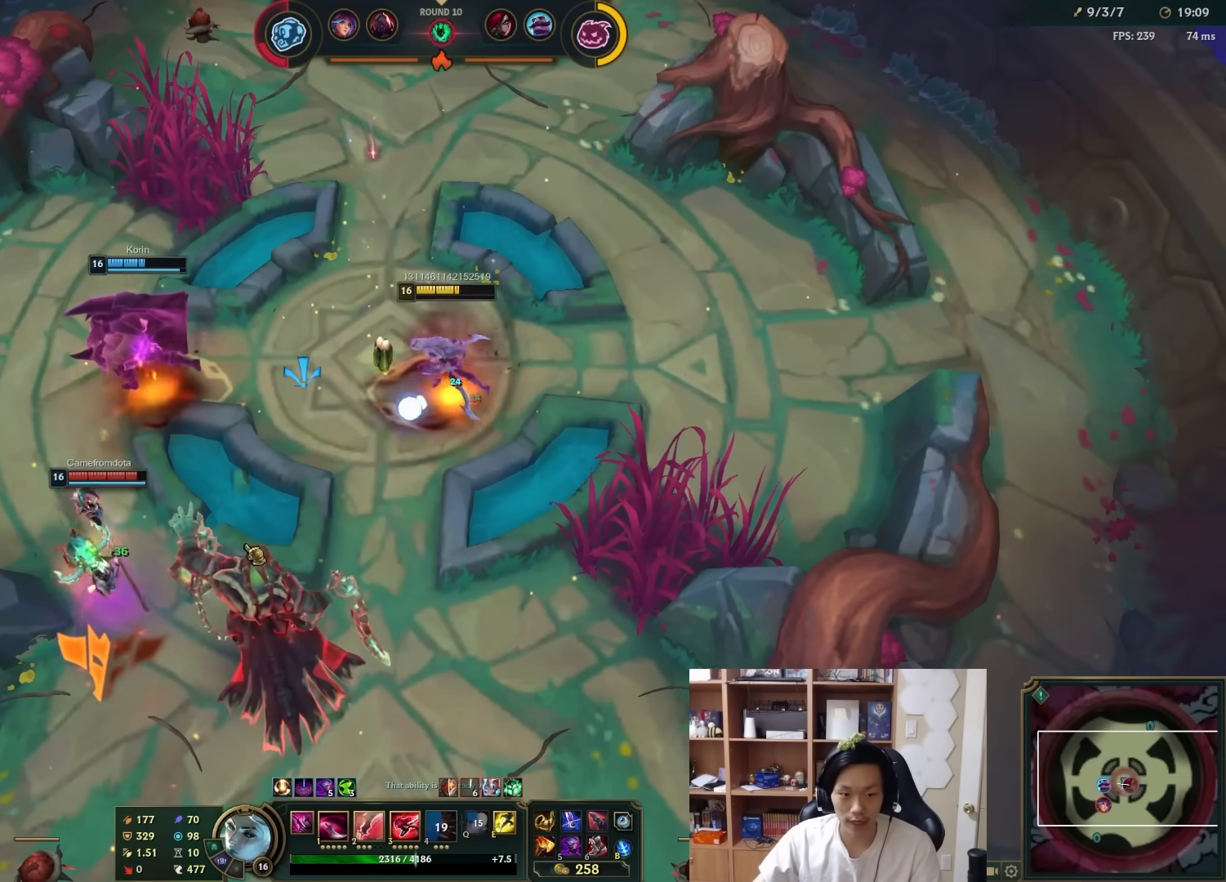
{"keys": [], "mouse": ["right"], "events": [[83, "mouse_right", "down"], [117, "a", "down"], [117, "s", "down"], [150, "a", "up"], [150, "s", "up"], [183, "mouse_right", "up"], [250, "mouse_right", "down"], [350, "mouse_right", "up"], [383, "mouse_right", "down"], [383, "s", "down"], [450, "s", "up"]]}
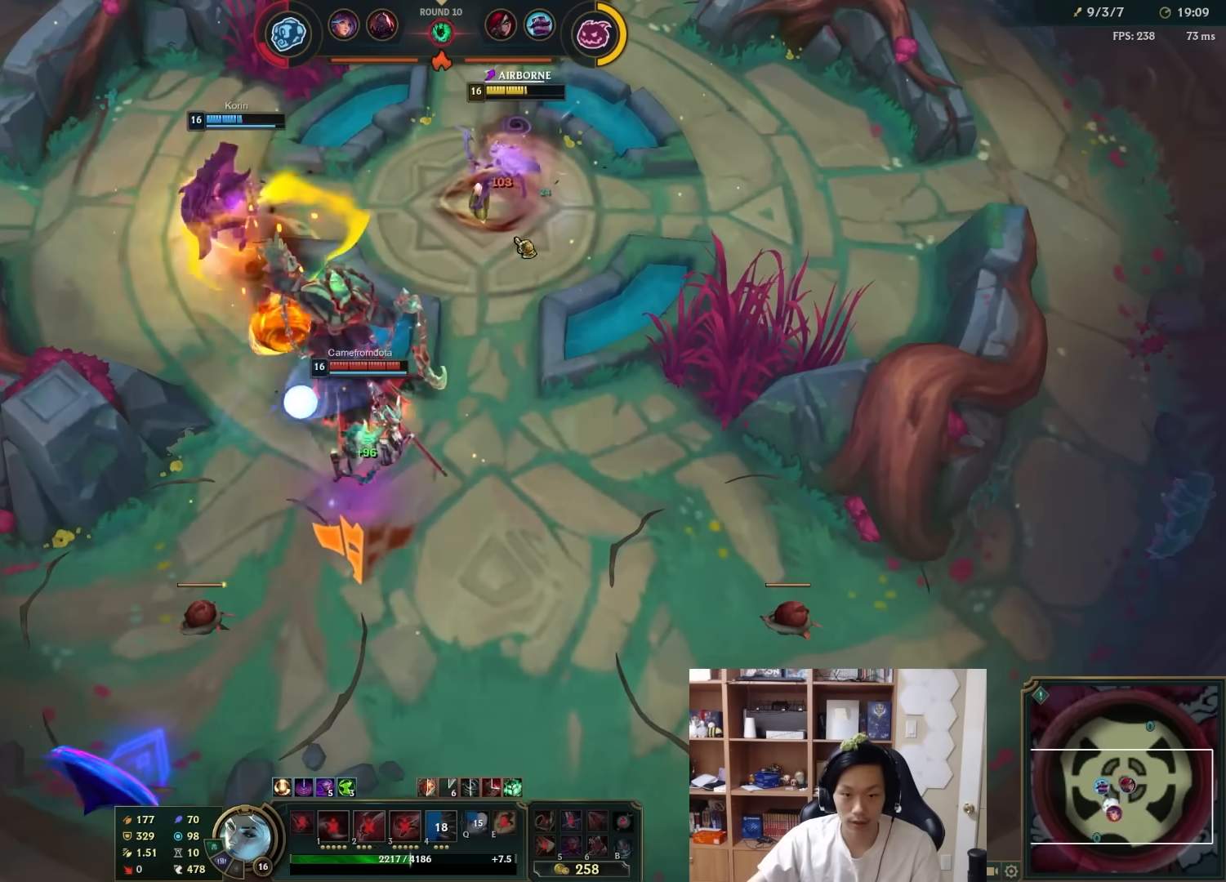
{"keys": [], "mouse": [], "events": [[300, "mouse_right", "up"], [367, "mouse_right", "down"], [433, "mouse_right", "up"]]}
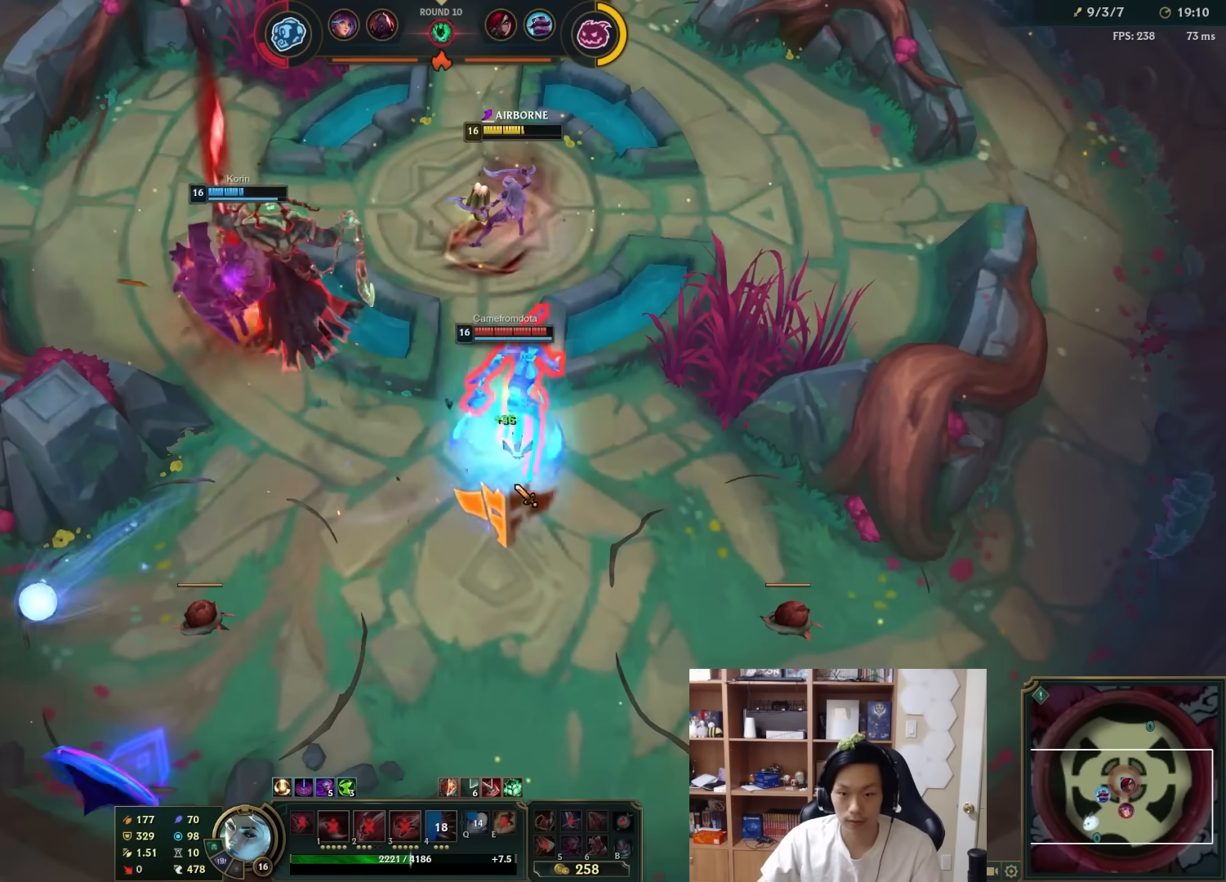
{"keys": ["2"], "mouse": ["right"], "events": [[33, "3", "down"], [67, "mouse_right", "down"], [100, "3", "up"], [133, "2", "down"], [133, "3", "down"], [167, "2", "up"], [167, "3", "up"], [250, "2", "down"], [250, "3", "down"], [417, "2", "up"], [417, "3", "up"], [450, "2", "down"]]}
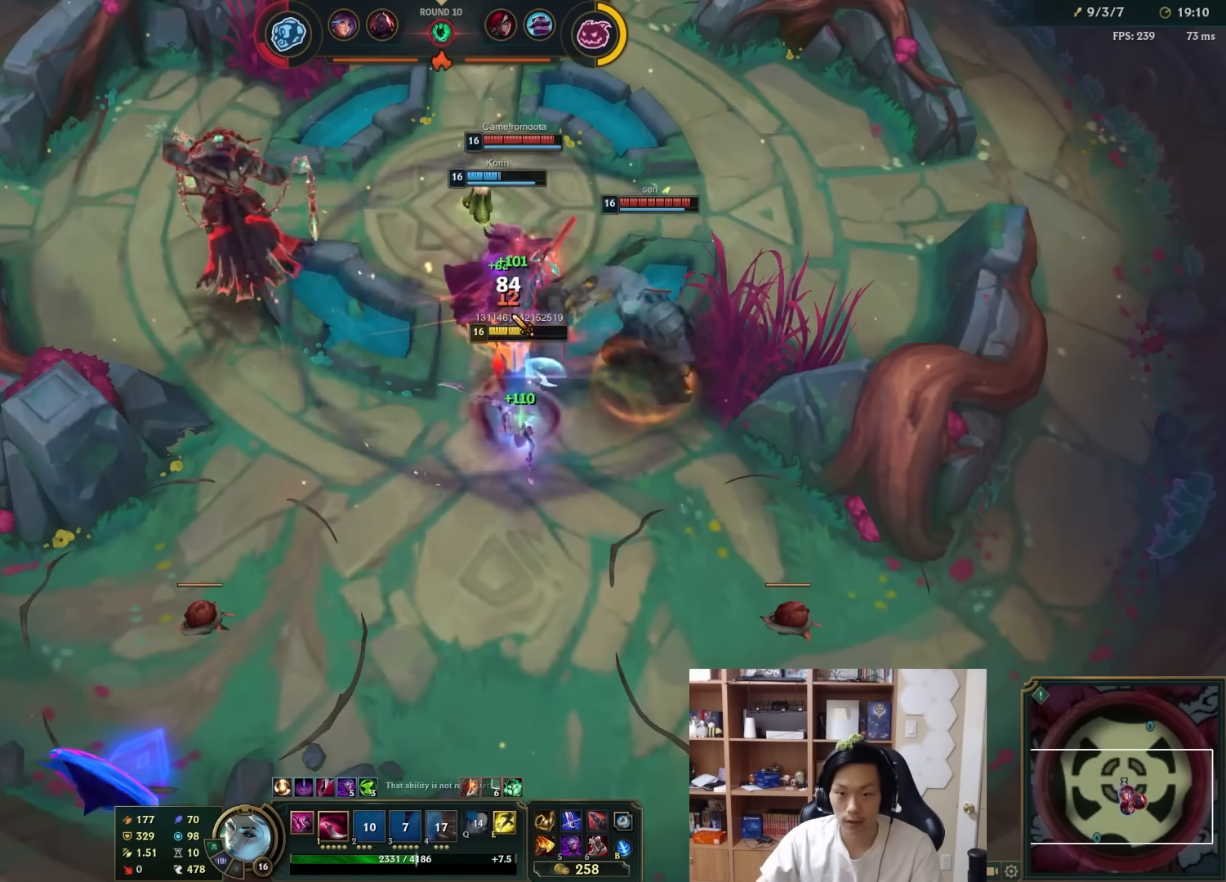
{"keys": [], "mouse": [], "events": [[17, "2", "up"], [217, "mouse_right", "up"], [433, "1", "down"], [467, "1", "up"]]}
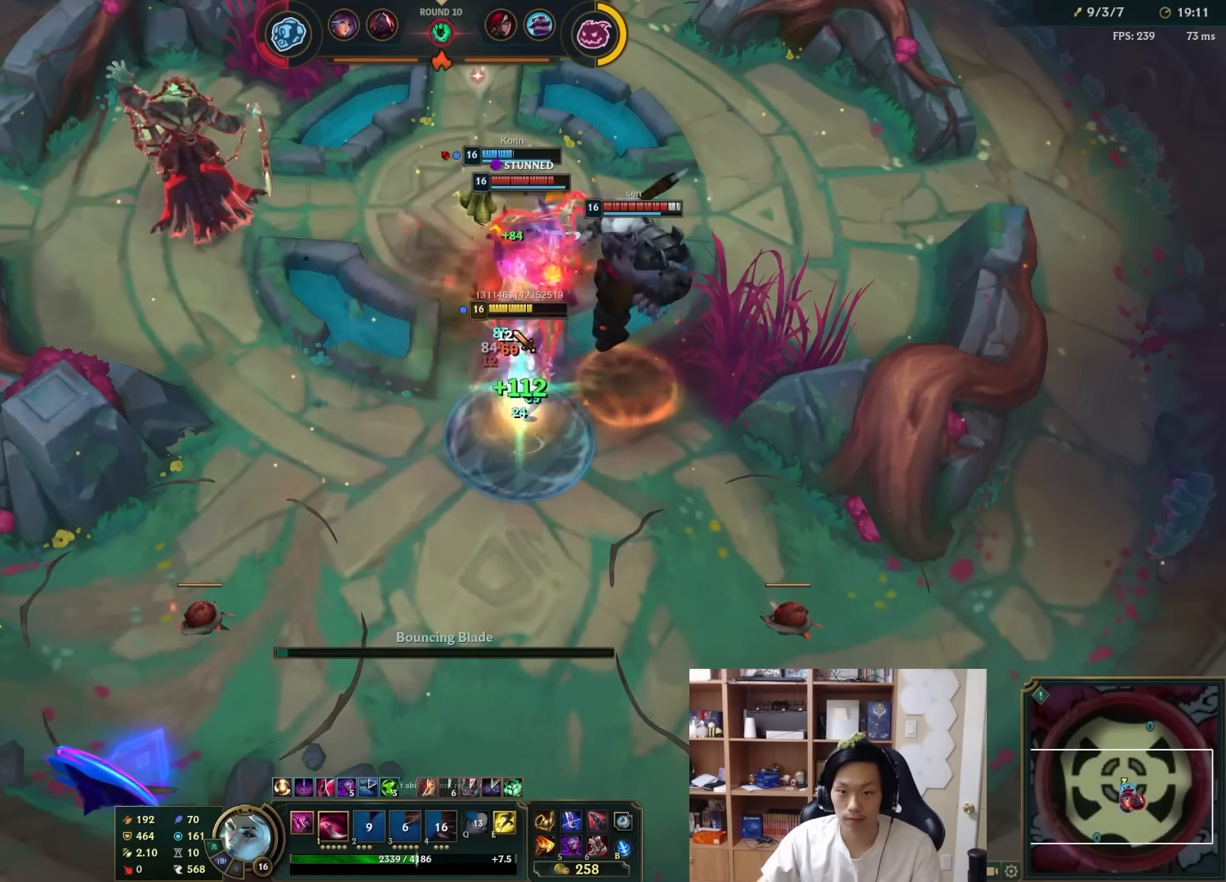
{"keys": [], "mouse": ["right"], "events": [[33, "1", "down"], [67, "mouse_right", "down"], [100, "1", "up"], [133, "1", "down"], [200, "1", "up"], [433, "mouse_right", "up"], [467, "w", "down"], [500, "mouse_right", "down"], [500, "w", "up"]]}
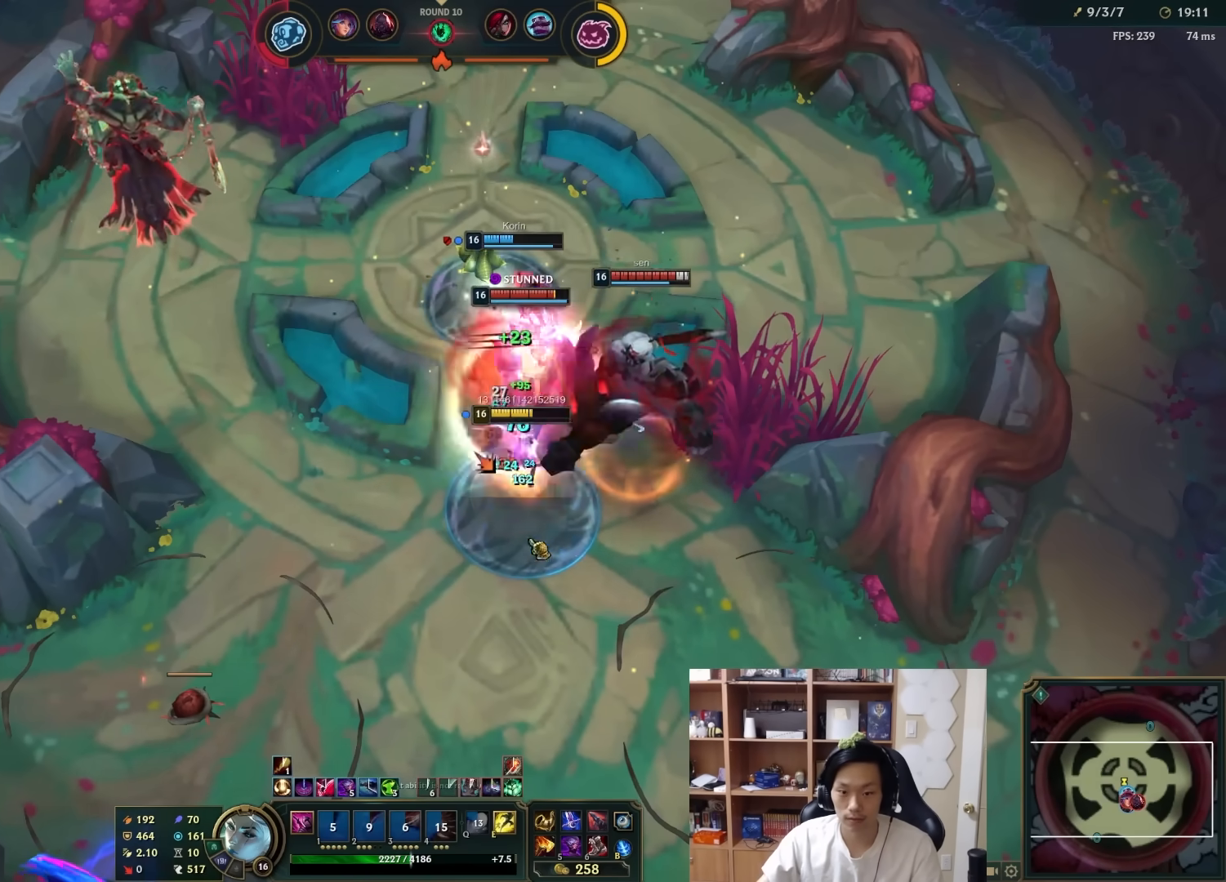
{"keys": ["3"], "mouse": ["right"], "events": [[83, "mouse_right", "up"], [117, "mouse_right", "down"], [217, "mouse_right", "up"], [317, "mouse_right", "down"], [450, "mouse_right", "up"], [483, "3", "down"], [483, "mouse_right", "down"]]}
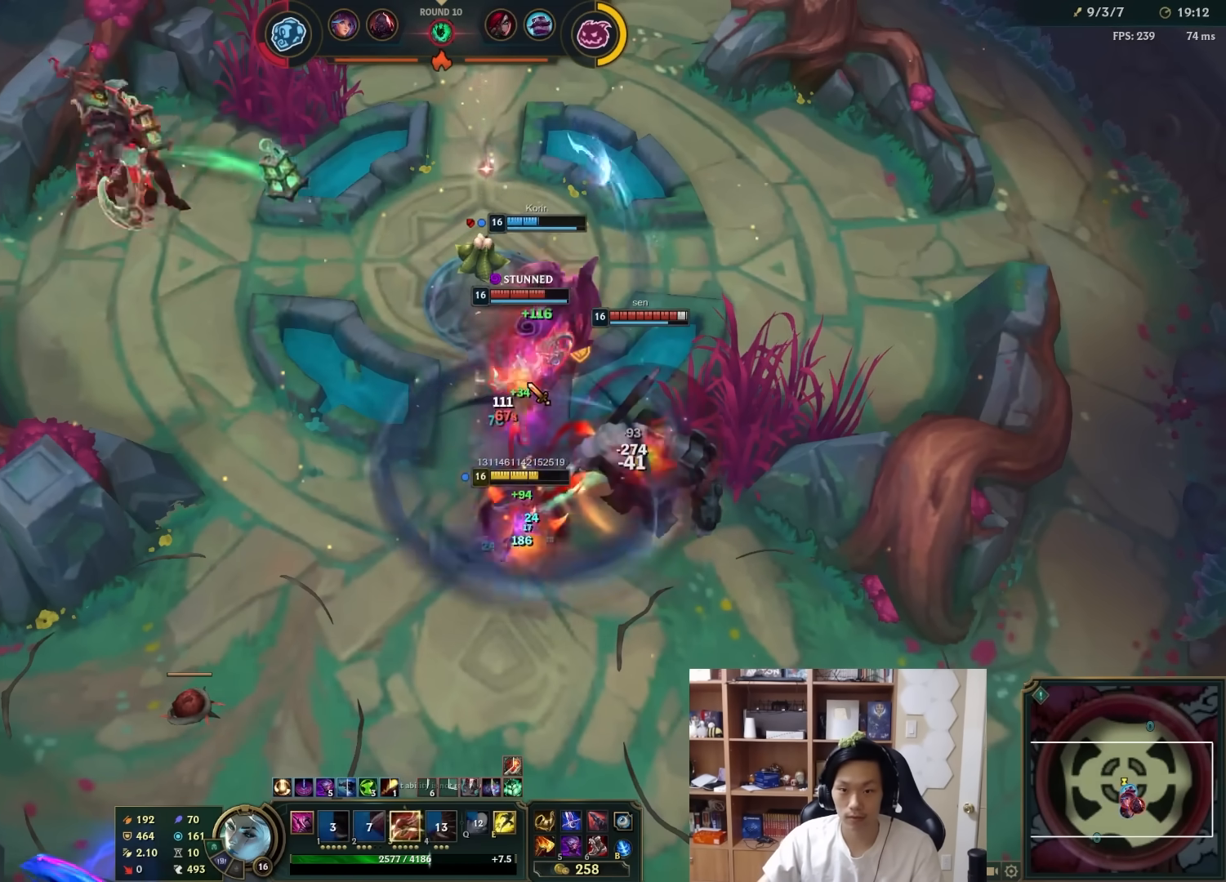
{"keys": ["w"], "mouse": [], "events": [[50, "3", "up"], [83, "mouse_right", "up"], [117, "3", "down"], [117, "mouse_right", "down"], [183, "3", "up"], [217, "mouse_right", "up"], [250, "mouse_right", "down"], [367, "mouse_right", "up"], [433, "mouse_right", "down"], [467, "w", "down"], [500, "mouse_right", "up"]]}
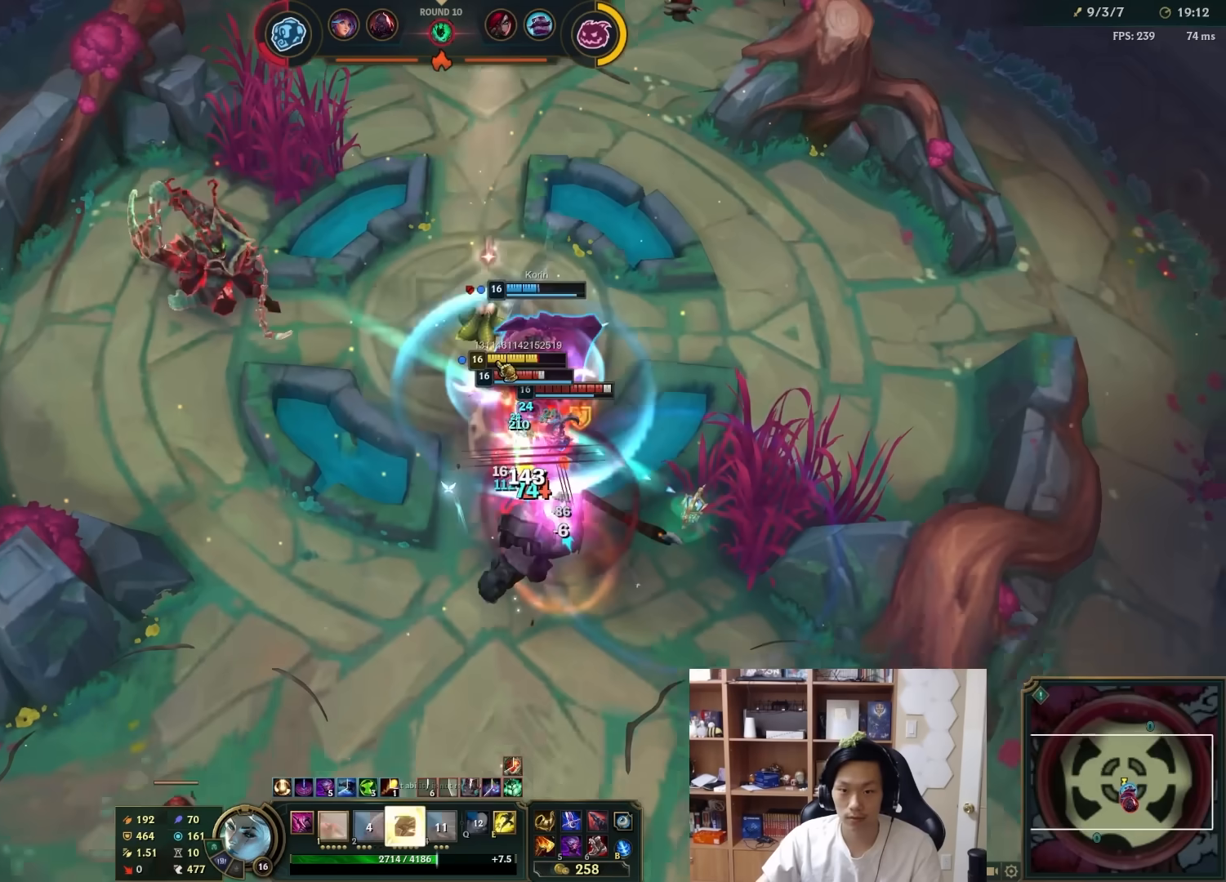
{"keys": [], "mouse": [], "events": [[33, "w", "up"], [67, "mouse_right", "down"], [167, "mouse_right", "up"], [300, "mouse_right", "down"], [400, "mouse_right", "up"], [433, "mouse_right", "down"], [500, "mouse_right", "up"]]}
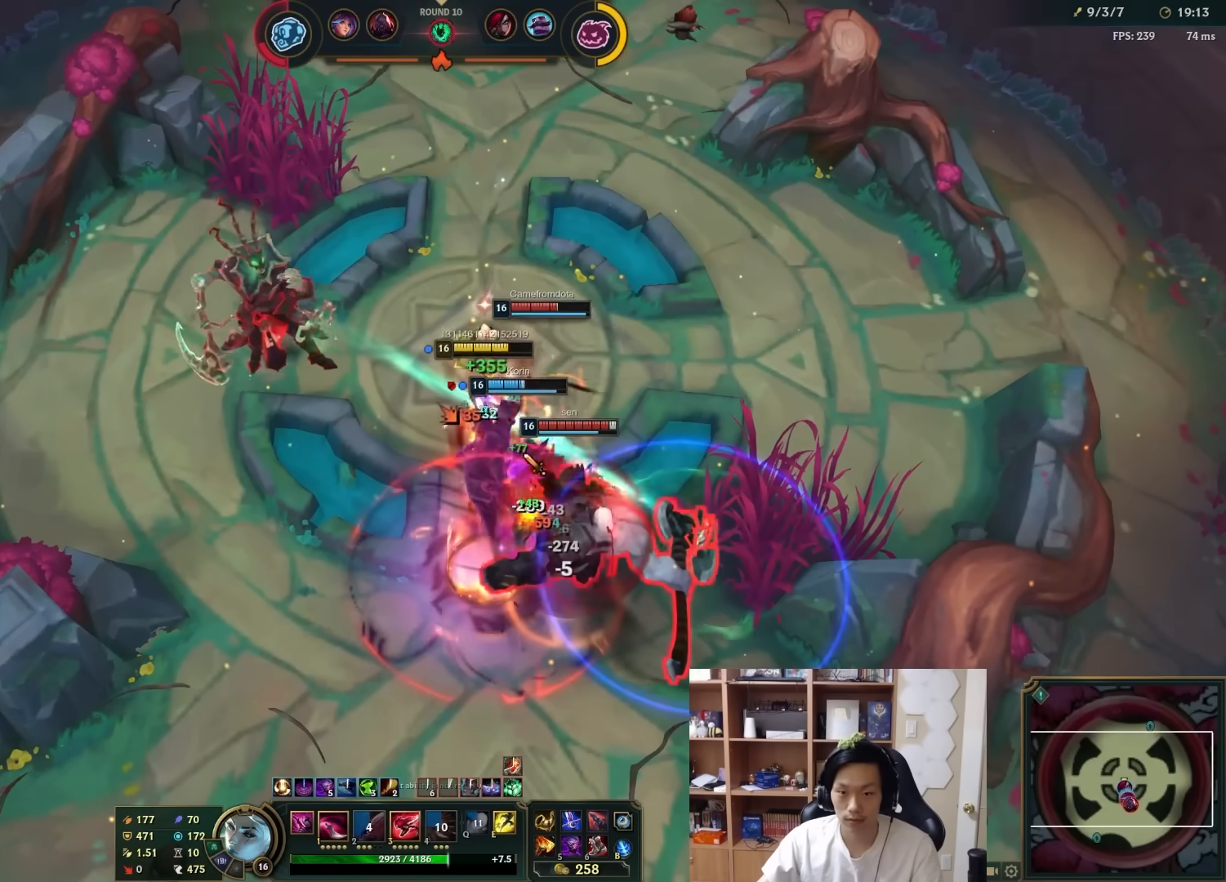
{"keys": [], "mouse": ["right"], "events": [[83, "mouse_right", "down"], [183, "mouse_right", "up"], [250, "mouse_right", "down"]]}
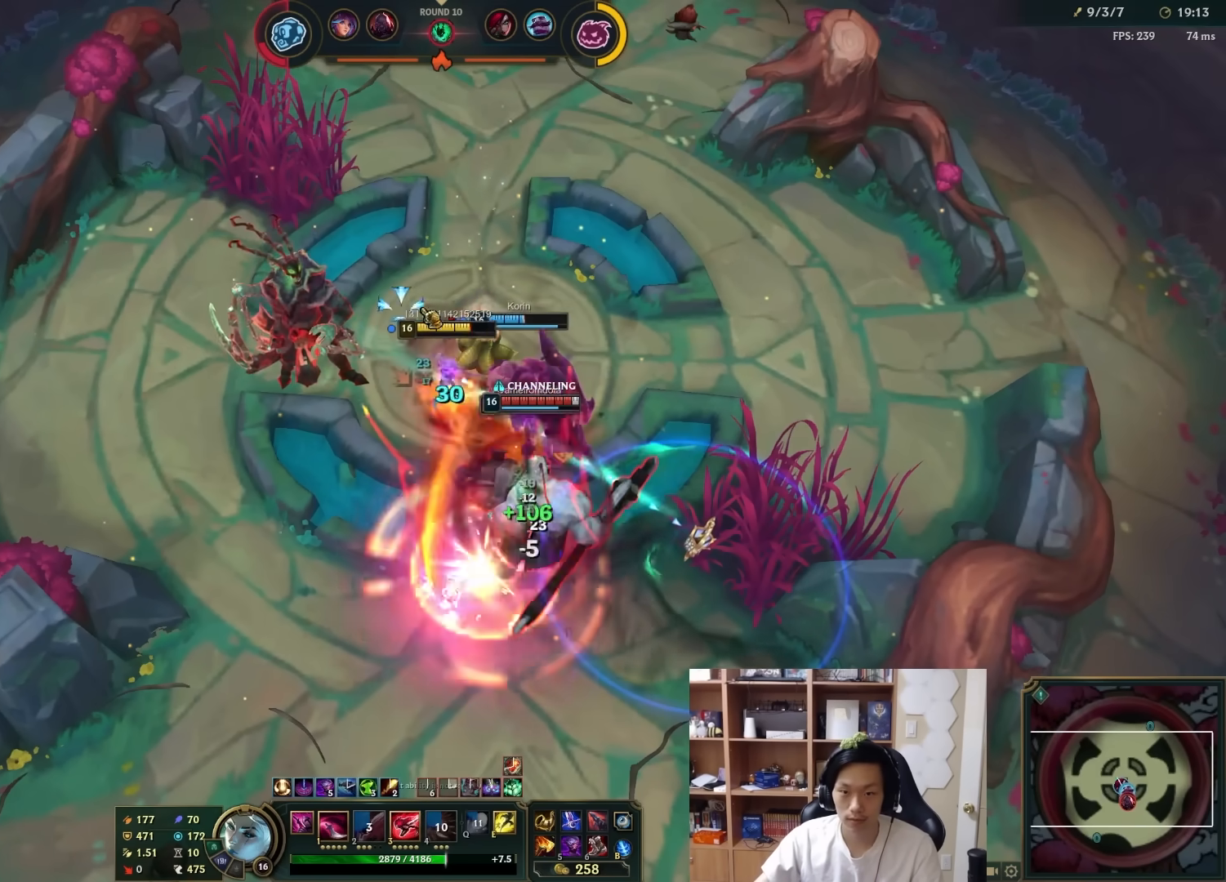
{"keys": [], "mouse": [], "events": [[17, "mouse_right", "up"], [117, "mouse_right", "down"], [217, "mouse_right", "up"], [283, "mouse_right", "down"], [400, "mouse_right", "up"]]}
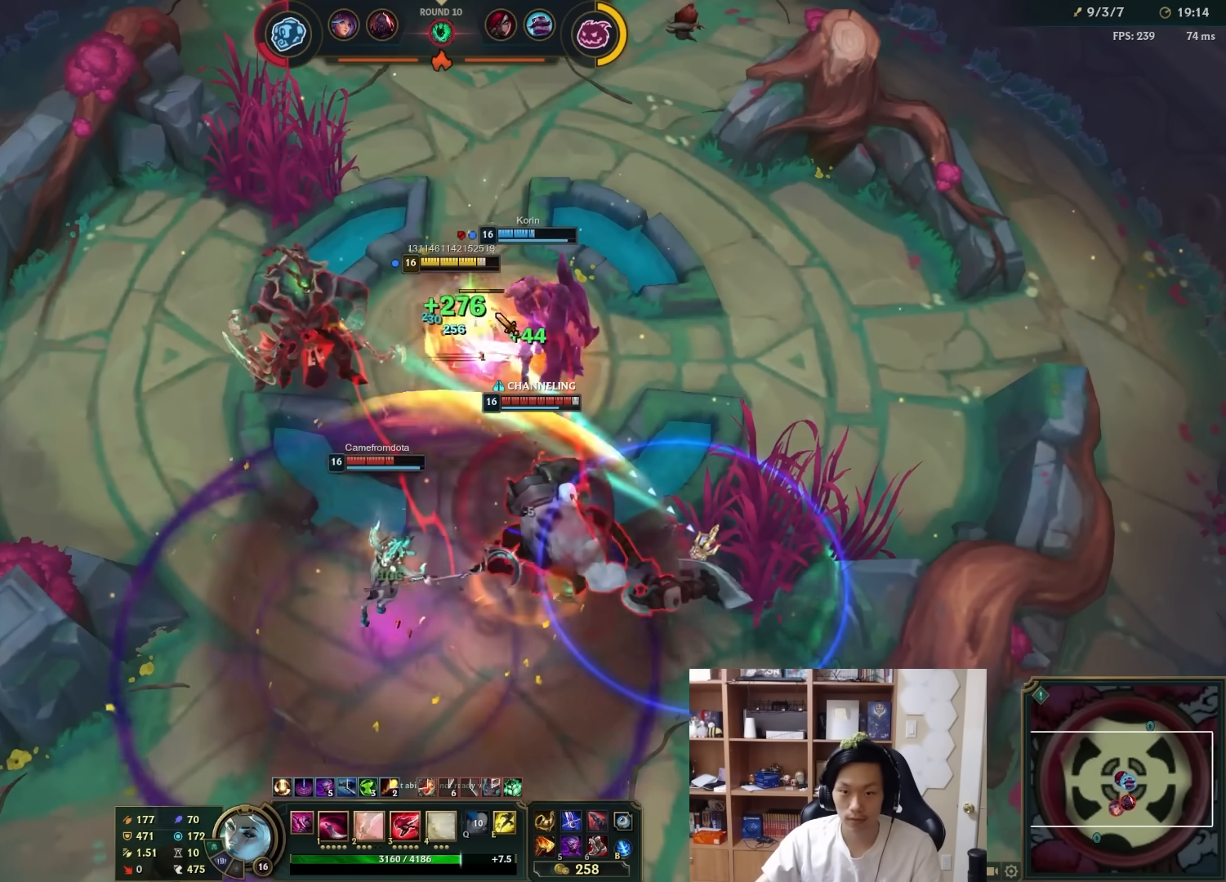
{"keys": [], "mouse": [], "events": [[100, "mouse_right", "down"], [200, "mouse_right", "up"], [233, "mouse_right", "down"], [333, "mouse_right", "up"], [400, "mouse_right", "down"], [500, "mouse_right", "up"]]}